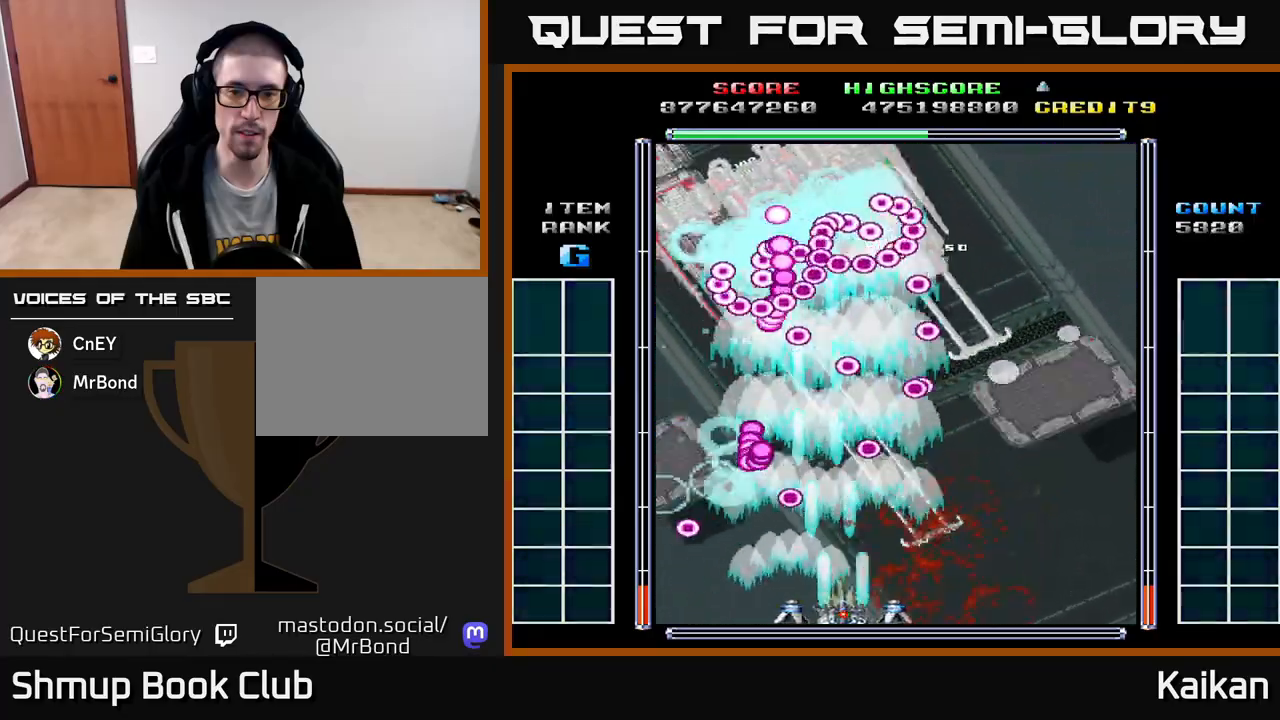
Gameplay with a controller (Xbox layout); each line is a JSON object with the inputs held at the frame after it. "events" lists button and stick changes between this image and that frame as [ms after this image, input, new state], when the widget could be followed in between. Not read: right_stick.
{"buttons": ["A"], "left_stick": "center", "events": [[200, "X", "up"], [217, "DPAD_UP", "down"], [267, "DPAD_RIGHT", "up"], [367, "DPAD_UP", "up"], [433, "DPAD_LEFT", "down"], [500, "DPAD_LEFT", "up"]]}
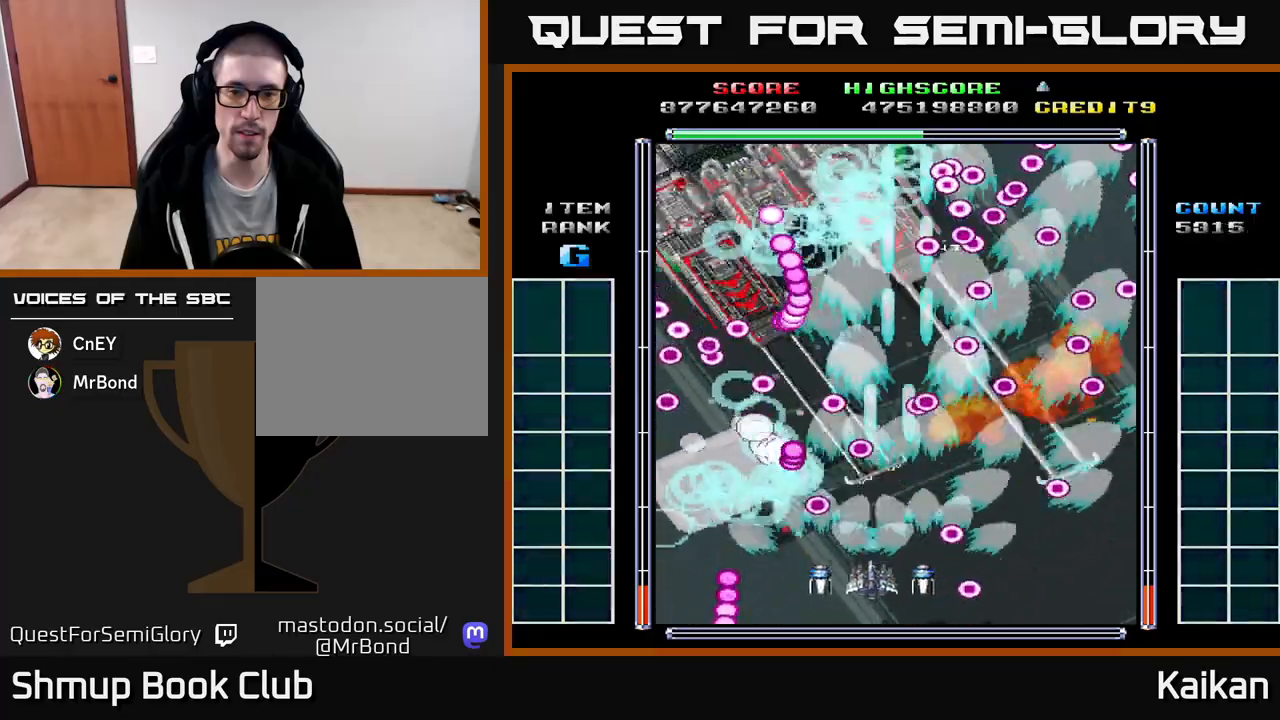
{"buttons": ["A", "DPAD_DOWN", "DPAD_RIGHT"], "left_stick": "center", "events": [[17, "DPAD_DOWN", "down"], [67, "DPAD_DOWN", "up"], [167, "DPAD_RIGHT", "down"], [250, "DPAD_DOWN", "down"], [300, "DPAD_DOWN", "up"], [317, "DPAD_RIGHT", "up"], [383, "DPAD_RIGHT", "down"], [400, "DPAD_DOWN", "down"]]}
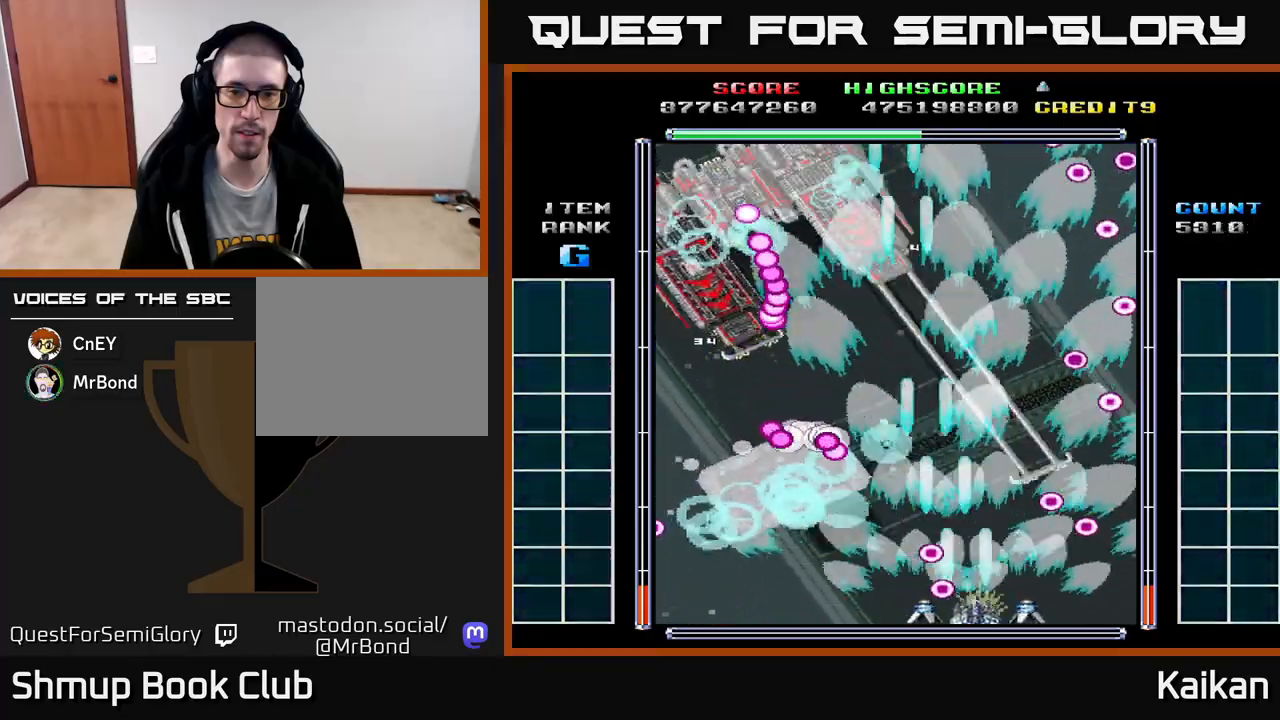
{"buttons": ["A", "DPAD_LEFT"], "left_stick": "center", "events": [[17, "DPAD_DOWN", "up"], [233, "DPAD_RIGHT", "up"], [250, "DPAD_UP", "down"], [333, "DPAD_LEFT", "down"], [433, "DPAD_UP", "up"]]}
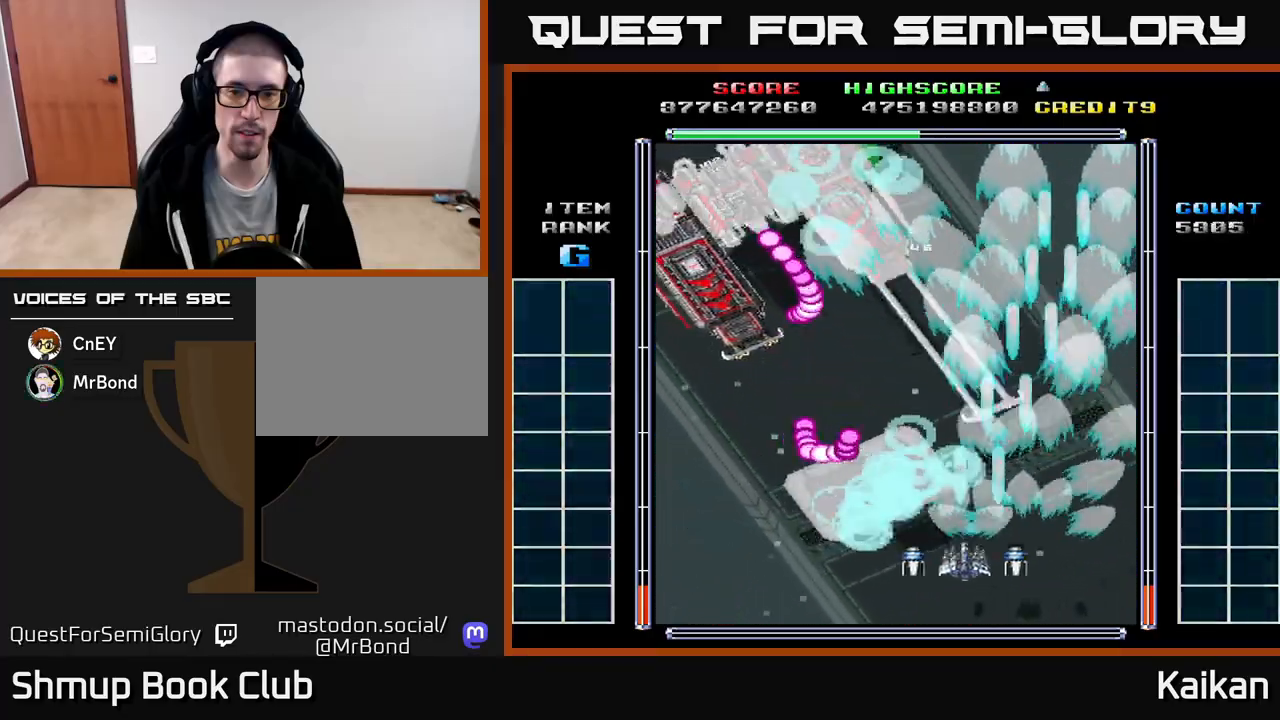
{"buttons": ["A", "DPAD_LEFT"], "left_stick": "center", "events": [[50, "DPAD_DOWN", "down"], [283, "DPAD_DOWN", "up"]]}
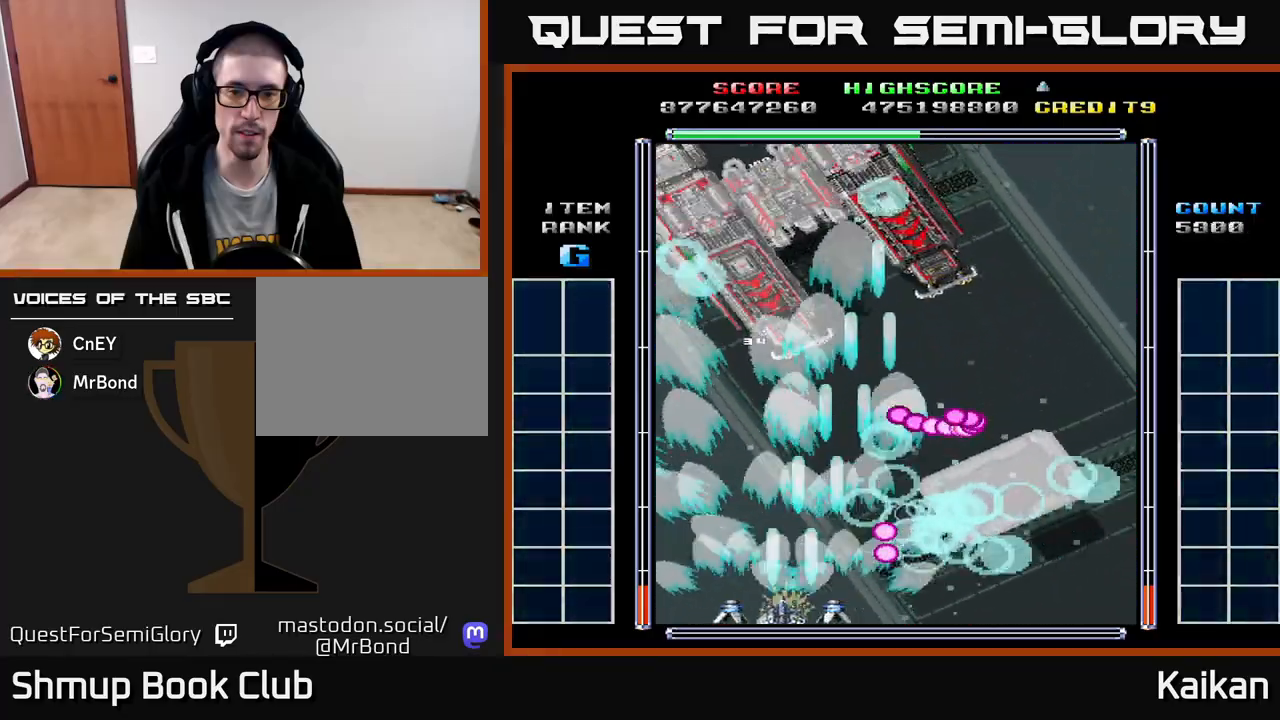
{"buttons": ["A", "X", "DPAD_UP"], "left_stick": "center", "events": [[67, "DPAD_UP", "down"], [83, "X", "down"], [217, "DPAD_LEFT", "up"]]}
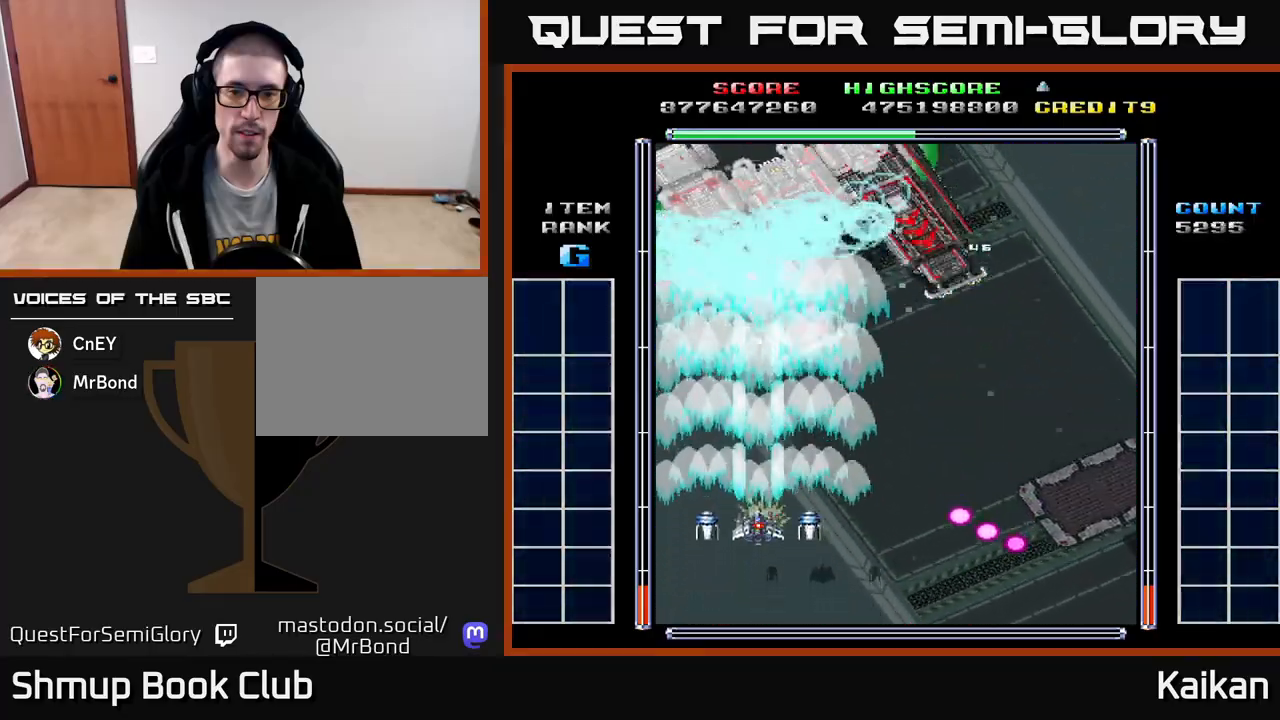
{"buttons": ["A", "X"], "left_stick": "center", "events": [[250, "DPAD_RIGHT", "down"], [267, "DPAD_UP", "up"], [317, "DPAD_RIGHT", "up"]]}
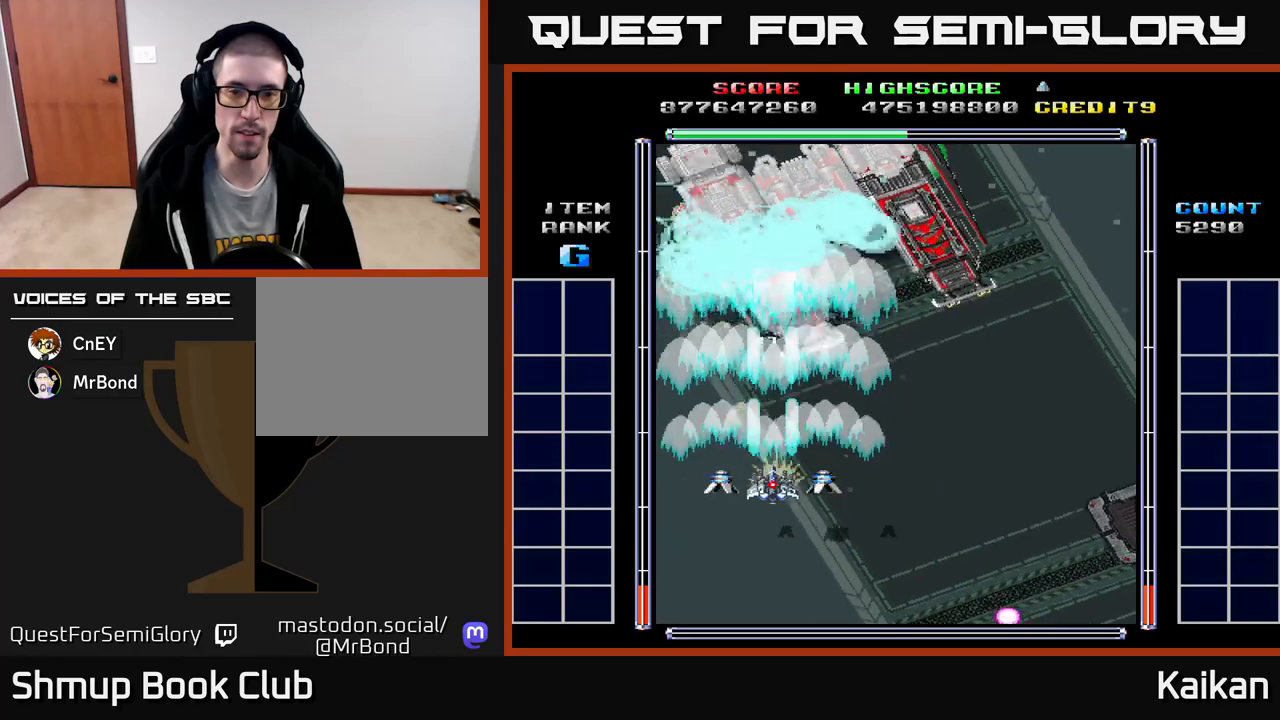
{"buttons": ["A", "X"], "left_stick": "center", "events": [[217, "DPAD_RIGHT", "down"], [383, "DPAD_RIGHT", "up"]]}
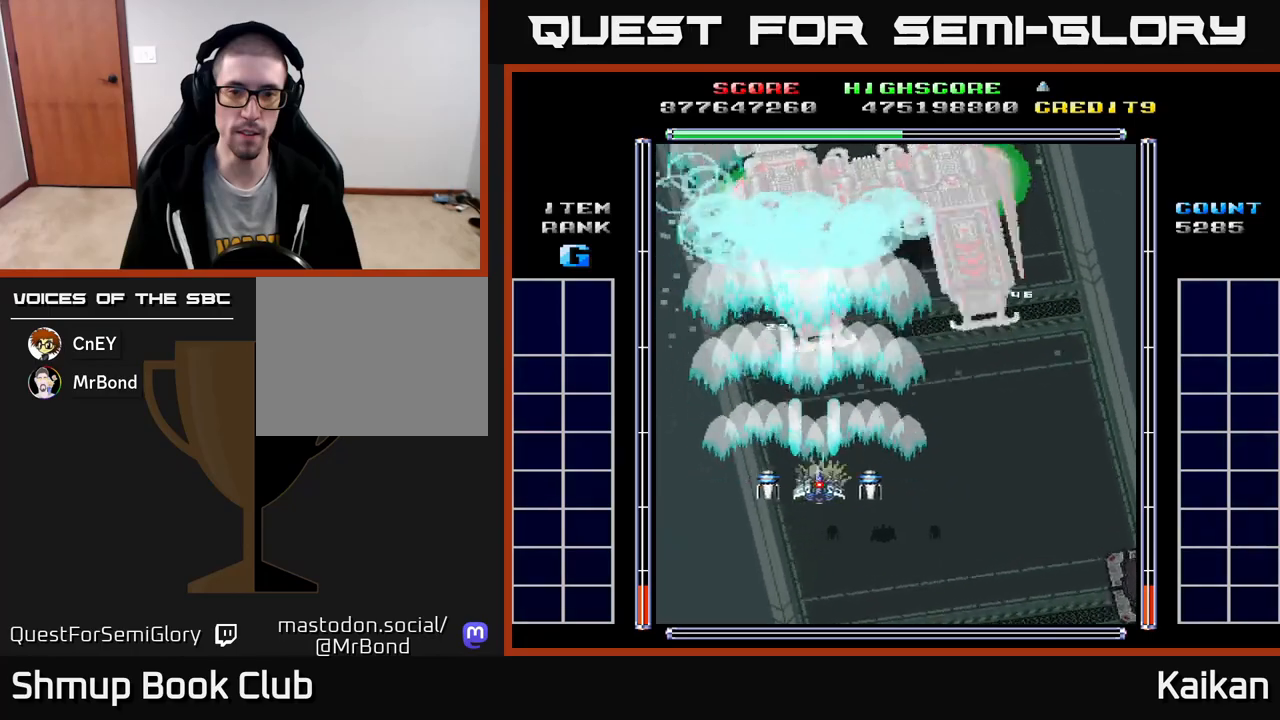
{"buttons": ["A", "X"], "left_stick": "center", "events": [[17, "DPAD_RIGHT", "down"], [100, "DPAD_RIGHT", "up"], [267, "DPAD_RIGHT", "down"], [333, "DPAD_RIGHT", "up"]]}
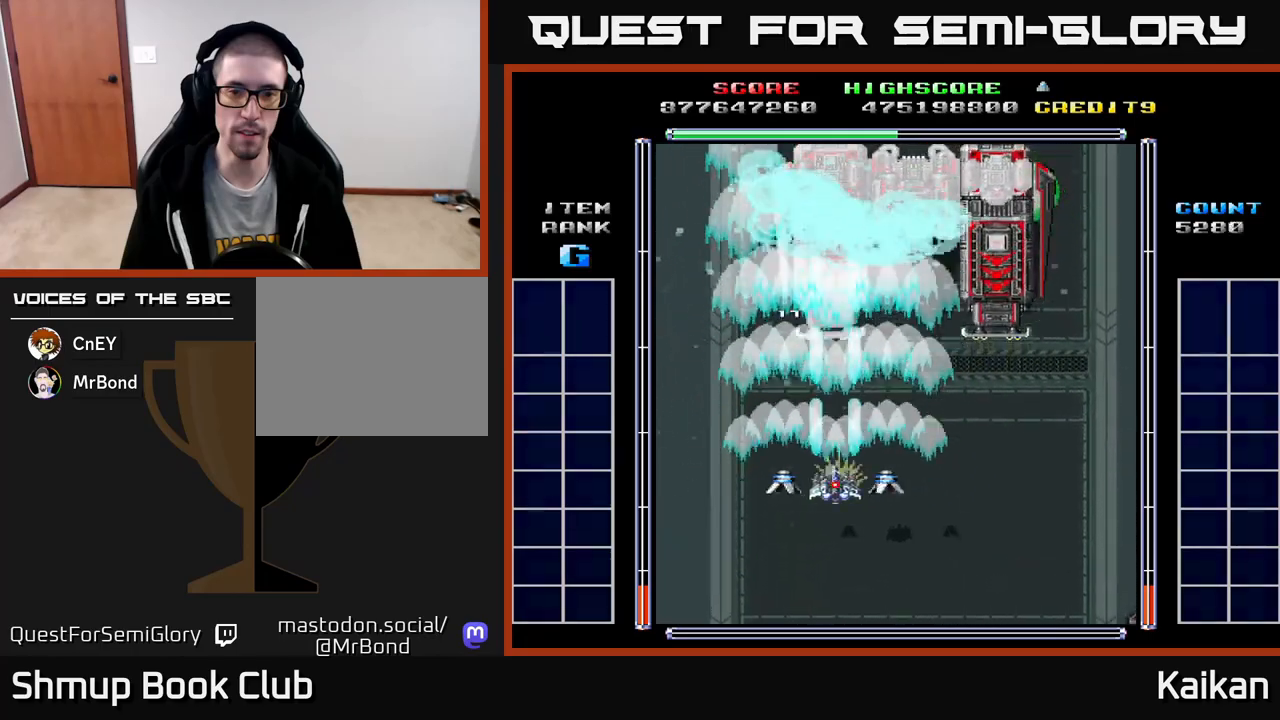
{"buttons": ["A", "X"], "left_stick": "center", "events": []}
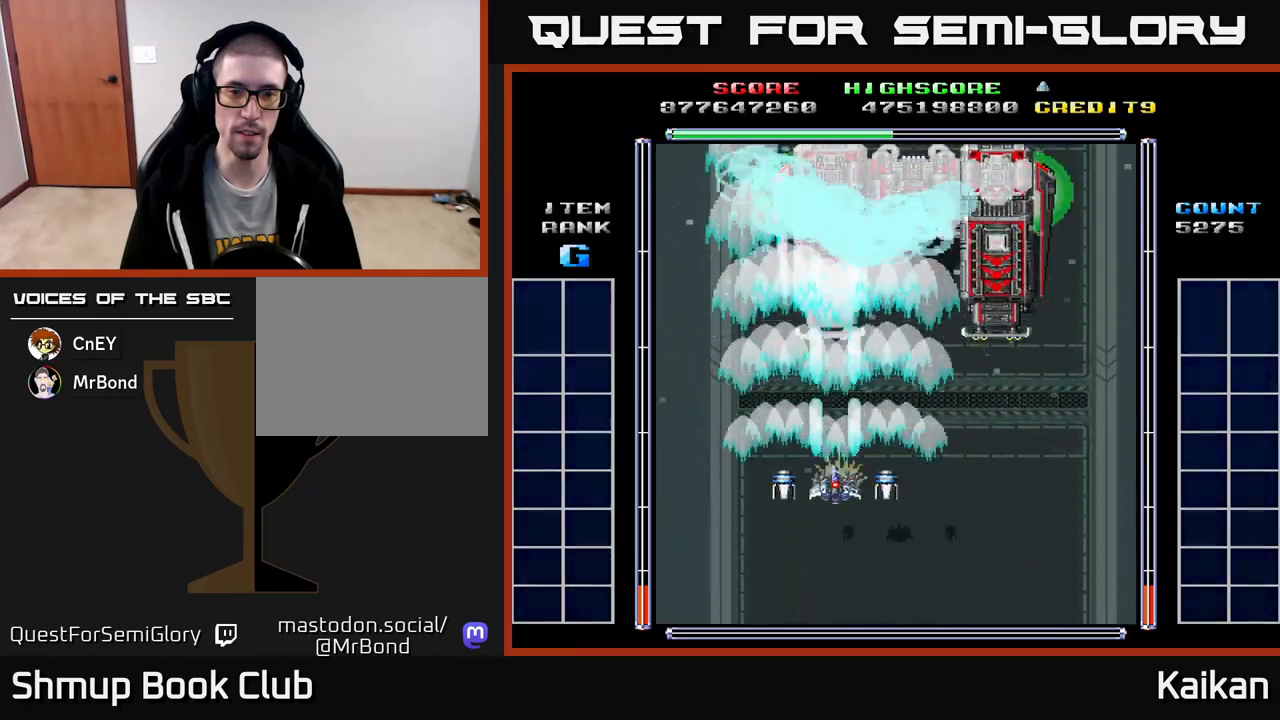
{"buttons": ["A", "X"], "left_stick": "center", "events": []}
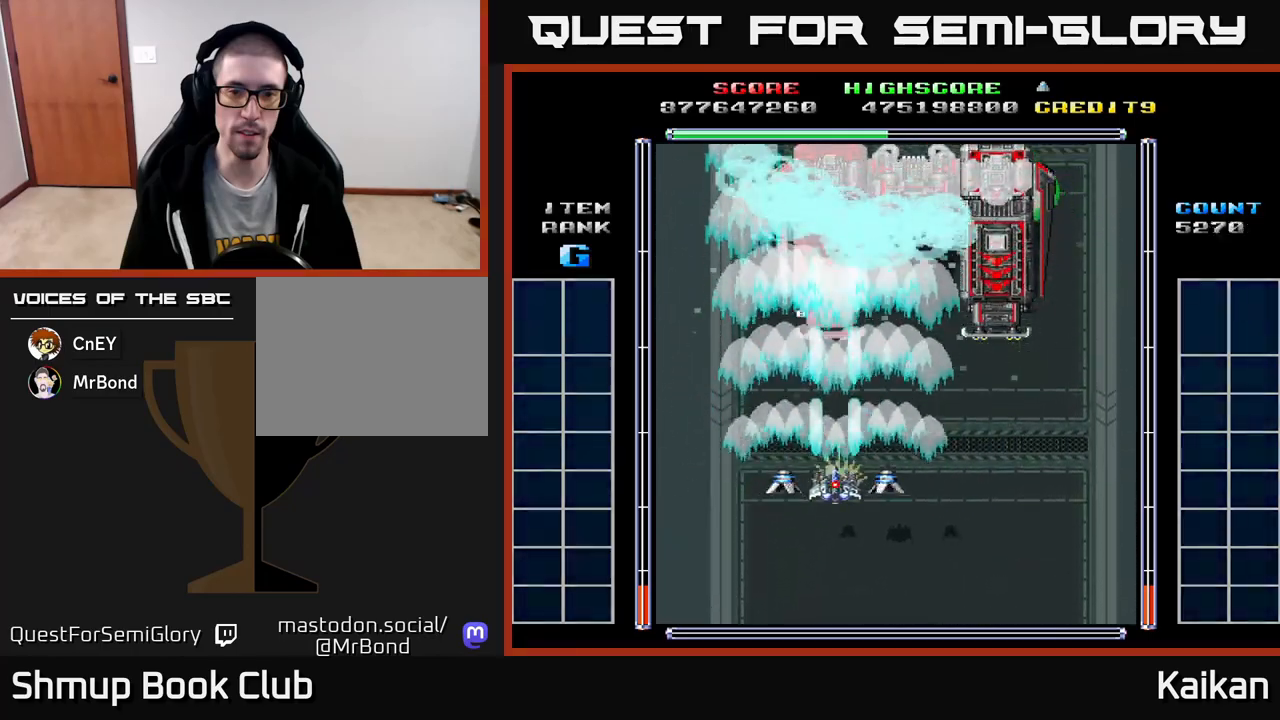
{"buttons": ["A", "X"], "left_stick": "center", "events": []}
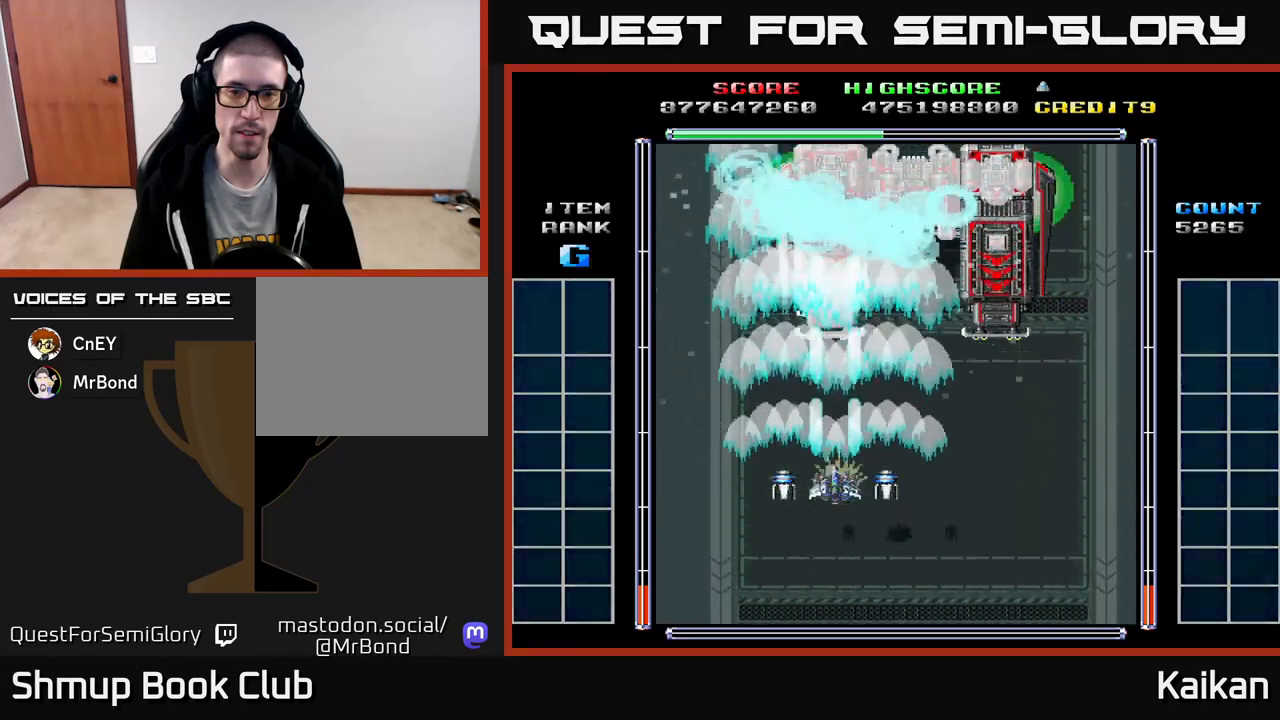
{"buttons": ["A"], "left_stick": "center", "events": [[50, "X", "up"], [100, "A", "up"], [500, "A", "down"]]}
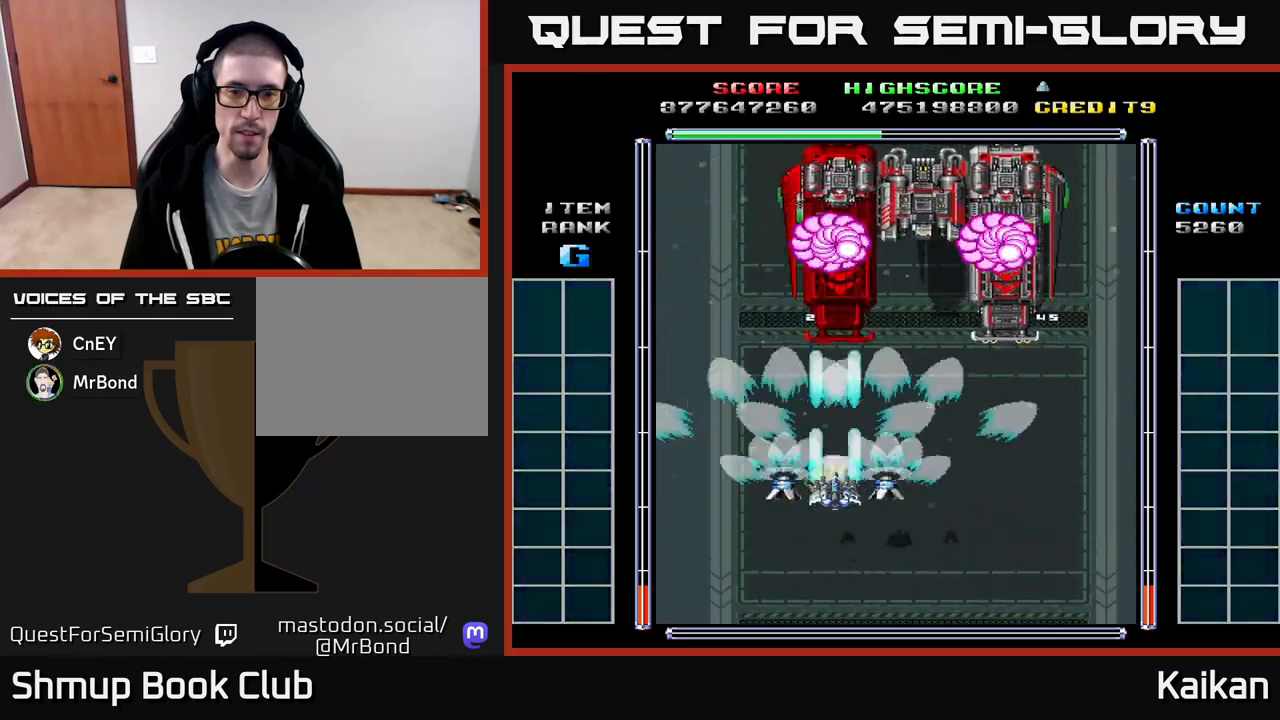
{"buttons": ["A", "X"], "left_stick": "center", "events": [[50, "DPAD_DOWN", "down"], [150, "A", "up"], [300, "DPAD_RIGHT", "down"], [400, "DPAD_RIGHT", "up"], [417, "DPAD_DOWN", "up"], [433, "A", "down"], [450, "X", "down"]]}
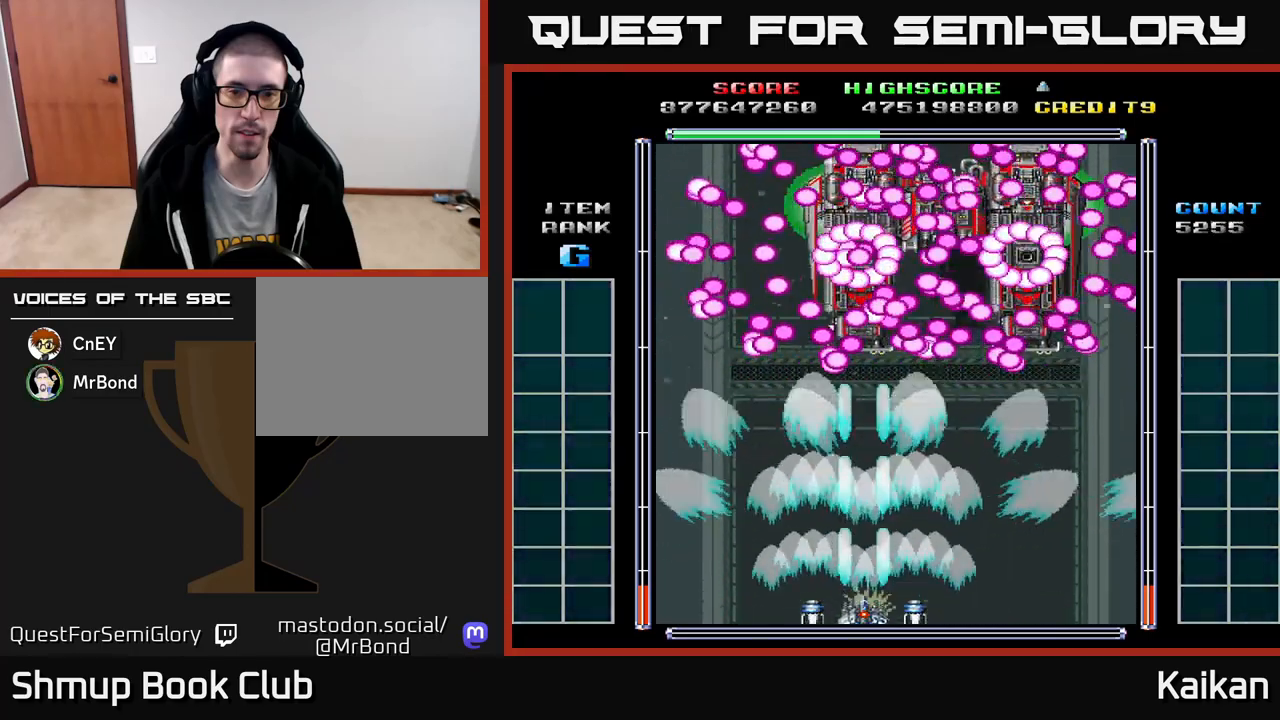
{"buttons": ["DPAD_UP", "DPAD_RIGHT"], "left_stick": "center", "events": [[83, "DPAD_RIGHT", "down"], [133, "DPAD_RIGHT", "up"], [350, "DPAD_LEFT", "down"], [350, "DPAD_UP", "down"], [400, "X", "up"], [417, "A", "up"], [450, "DPAD_LEFT", "up"], [483, "DPAD_RIGHT", "down"]]}
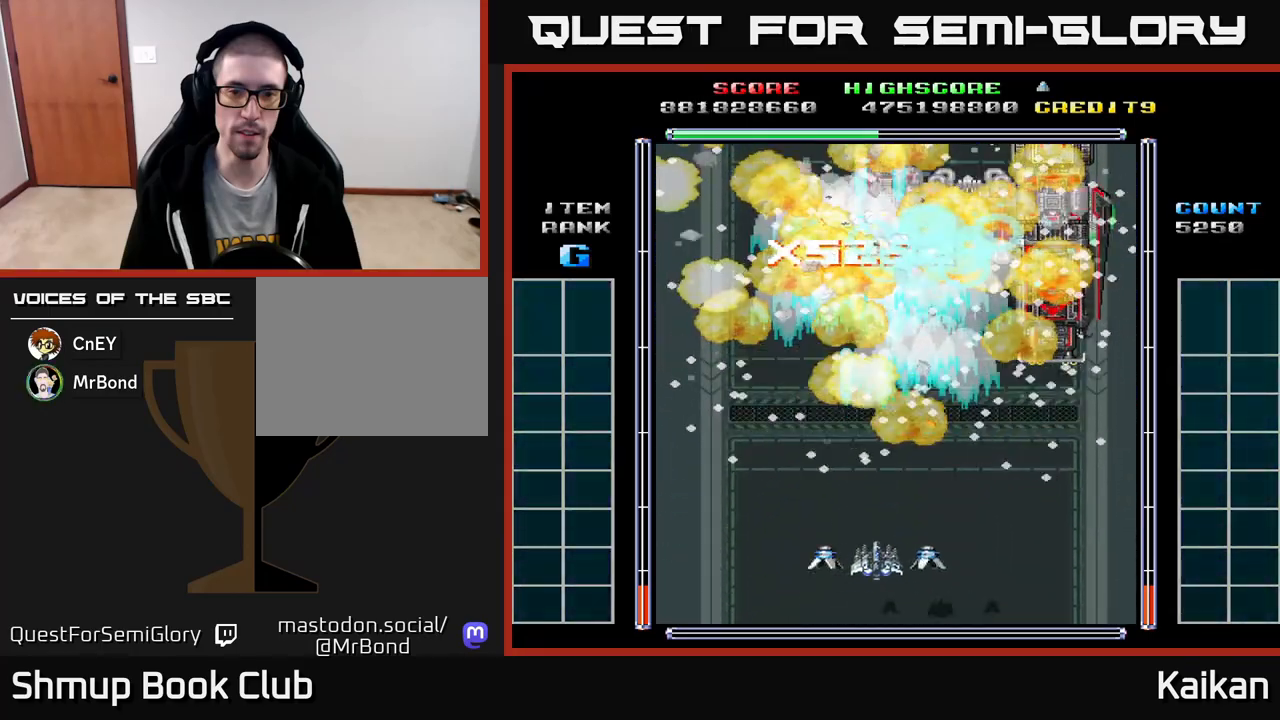
{"buttons": [], "left_stick": "center", "events": [[150, "DPAD_RIGHT", "up"], [467, "DPAD_UP", "up"]]}
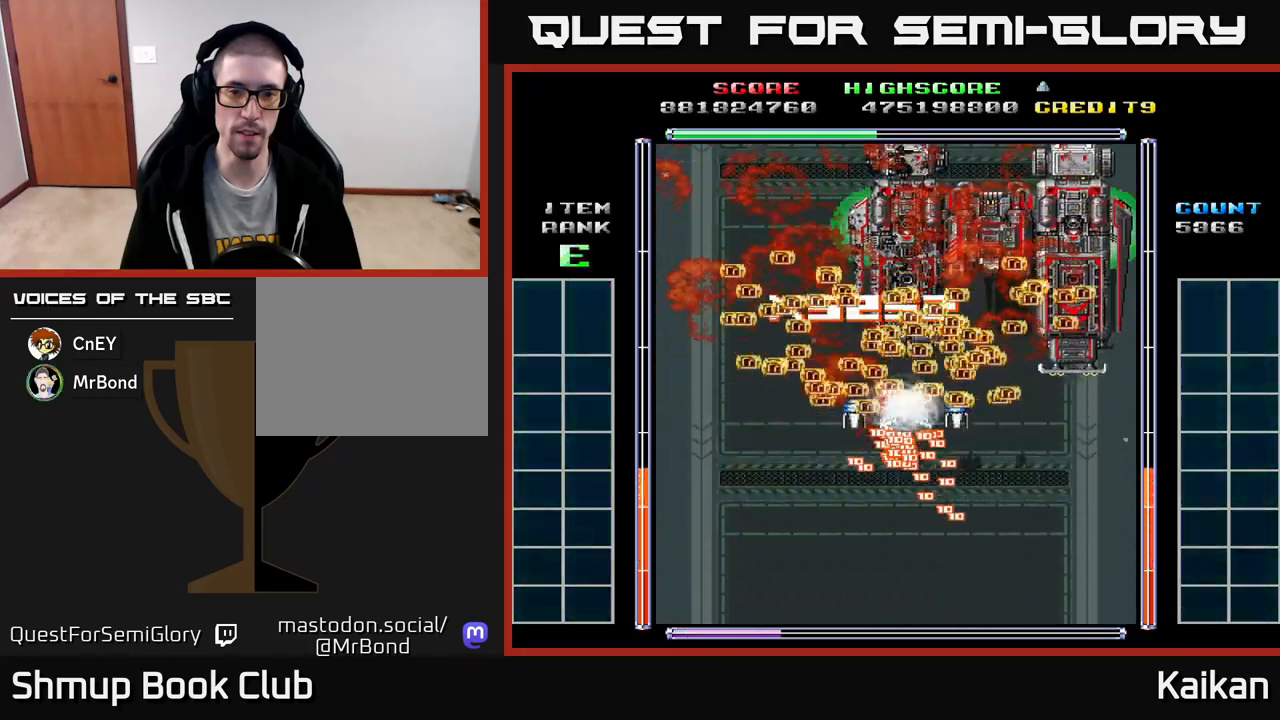
{"buttons": ["A", "DPAD_DOWN"], "left_stick": "center", "events": [[50, "DPAD_DOWN", "down"], [183, "DPAD_RIGHT", "down"], [233, "DPAD_DOWN", "up"], [300, "DPAD_RIGHT", "up"], [350, "DPAD_LEFT", "down"], [400, "DPAD_DOWN", "down"], [400, "DPAD_LEFT", "up"], [500, "A", "down"]]}
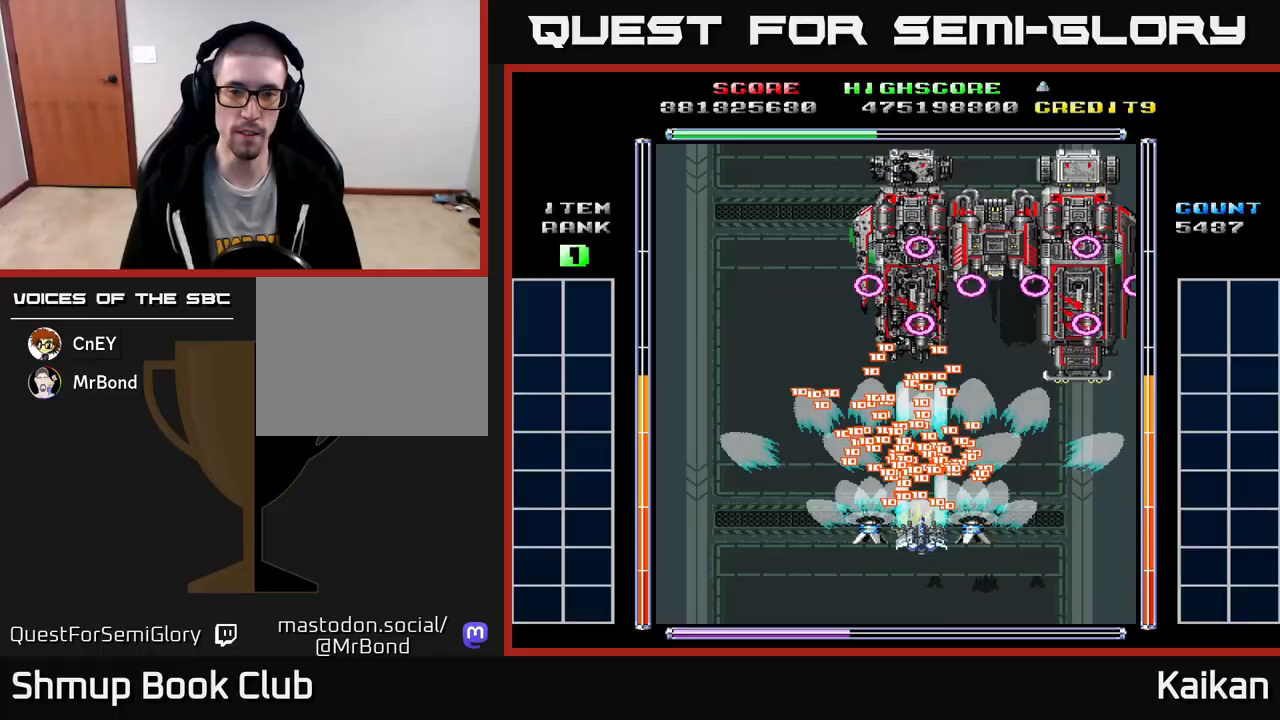
{"buttons": ["A", "DPAD_LEFT"], "left_stick": "center", "events": [[150, "DPAD_RIGHT", "down"], [300, "DPAD_RIGHT", "up"], [350, "DPAD_LEFT", "down"], [417, "DPAD_DOWN", "up"]]}
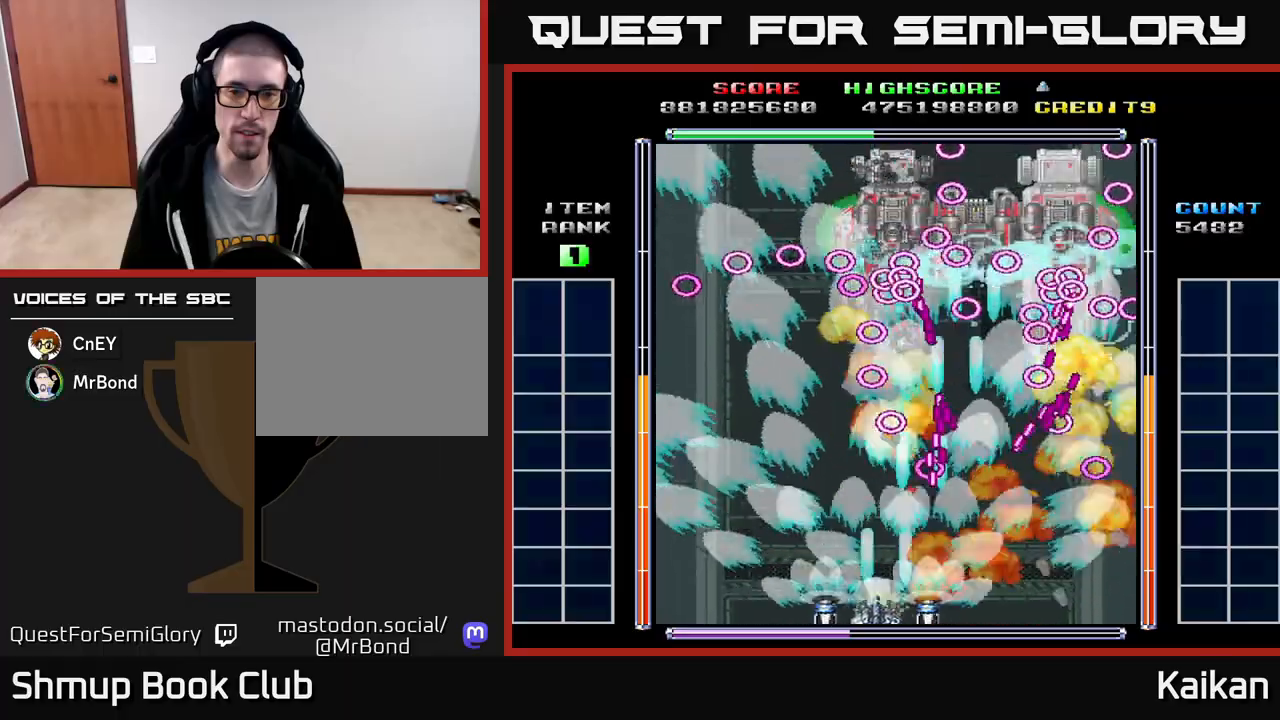
{"buttons": ["A", "DPAD_LEFT"], "left_stick": "center", "events": [[200, "DPAD_UP", "down"], [267, "DPAD_UP", "up"], [383, "DPAD_LEFT", "up"], [483, "DPAD_LEFT", "down"]]}
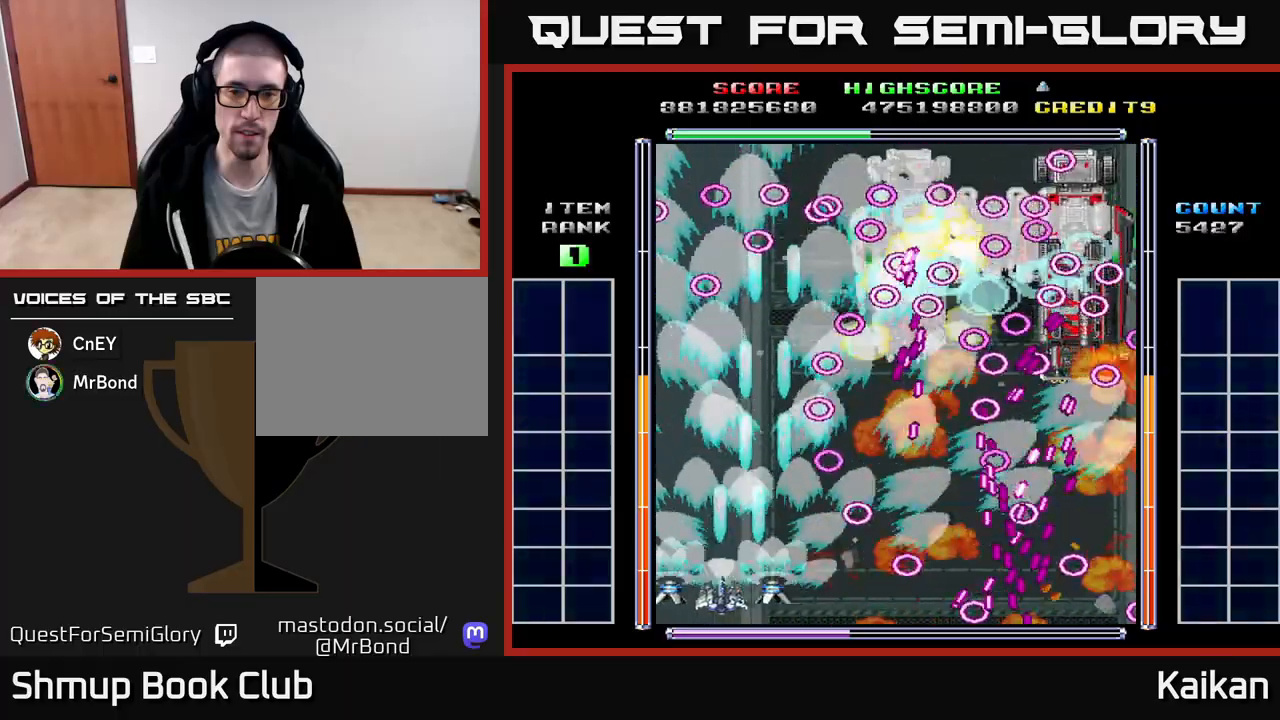
{"buttons": ["A"], "left_stick": "center", "events": [[83, "DPAD_UP", "down"], [167, "DPAD_LEFT", "up"], [250, "DPAD_UP", "up"], [383, "DPAD_RIGHT", "down"], [483, "DPAD_RIGHT", "up"]]}
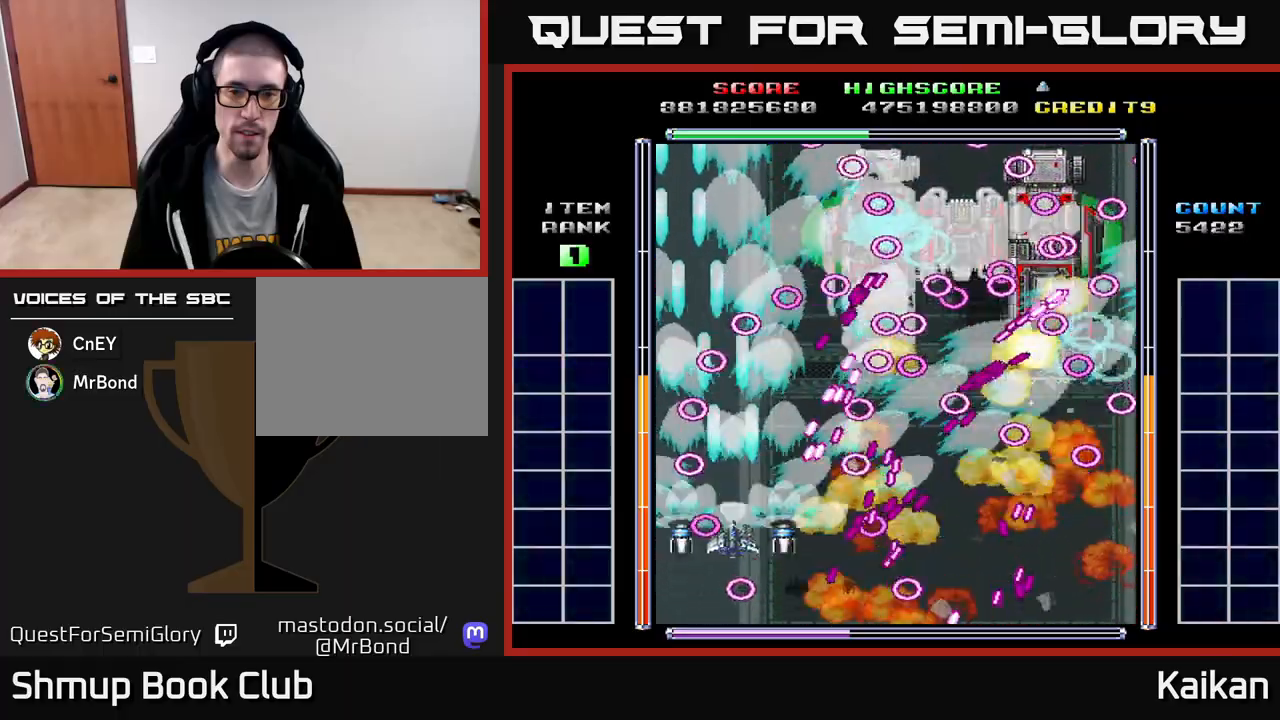
{"buttons": ["A", "DPAD_UP", "DPAD_LEFT"], "left_stick": "center", "events": [[150, "DPAD_LEFT", "down"], [200, "DPAD_UP", "down"], [283, "DPAD_LEFT", "up"], [300, "DPAD_UP", "up"], [417, "DPAD_LEFT", "down"], [433, "DPAD_UP", "down"]]}
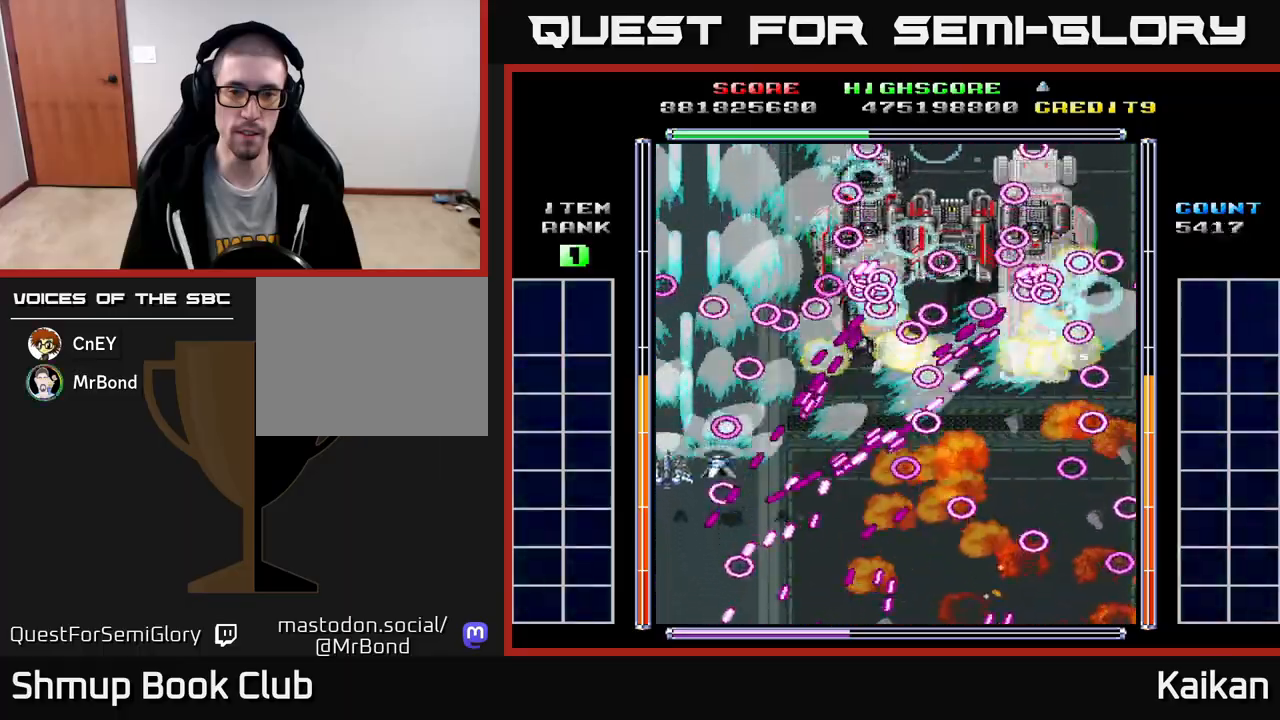
{"buttons": ["A"], "left_stick": "center", "events": [[50, "DPAD_LEFT", "up"], [100, "DPAD_UP", "up"], [200, "DPAD_UP", "down"], [267, "DPAD_UP", "up"]]}
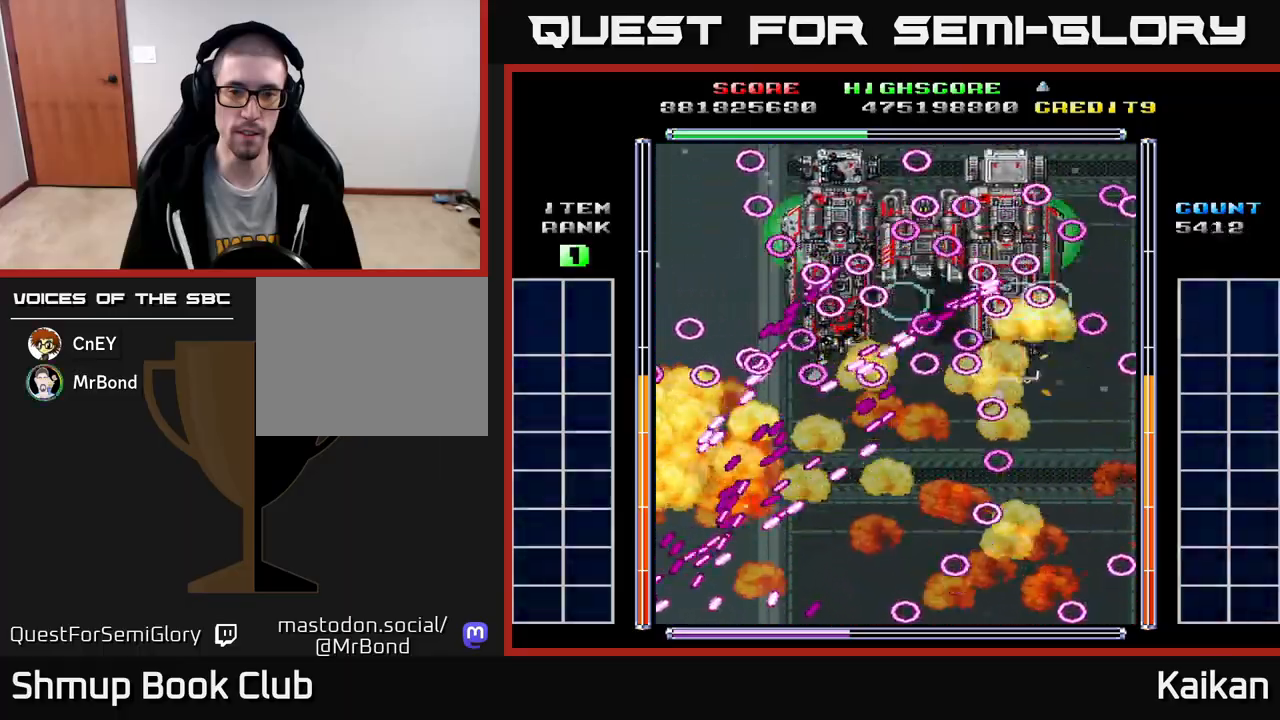
{"buttons": [], "left_stick": "center", "events": [[83, "A", "up"]]}
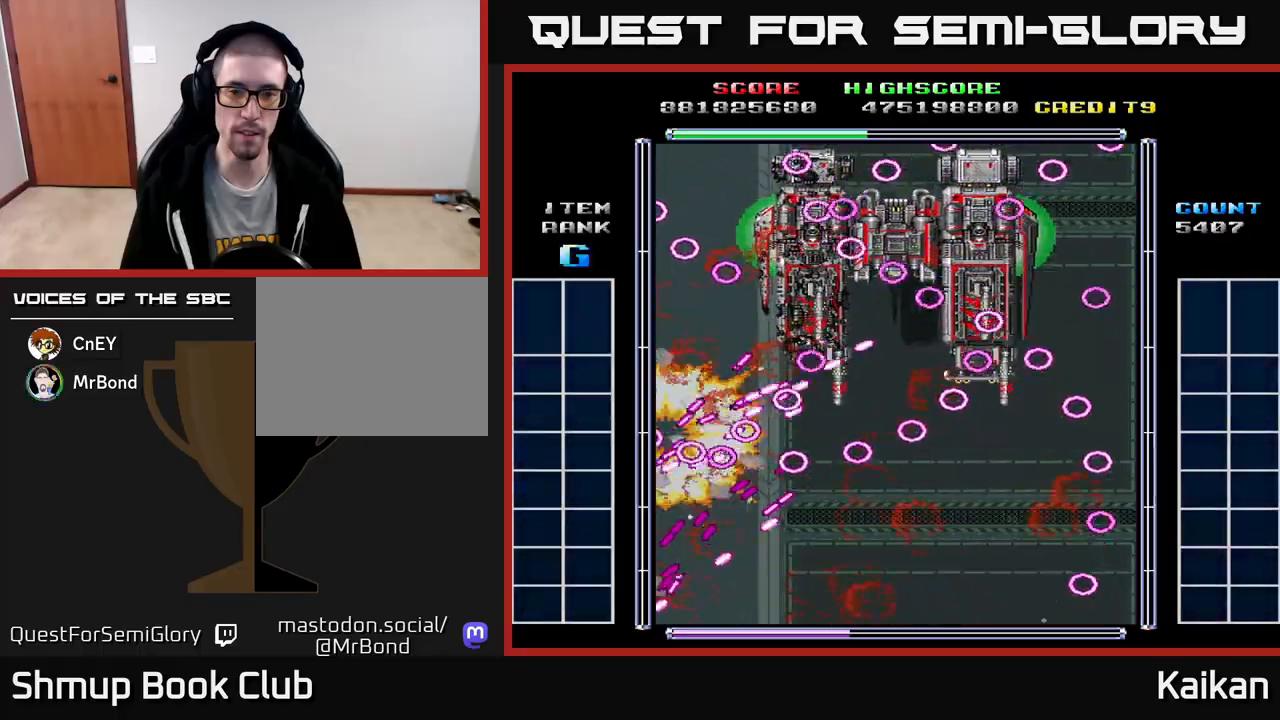
{"buttons": [], "left_stick": "center", "events": []}
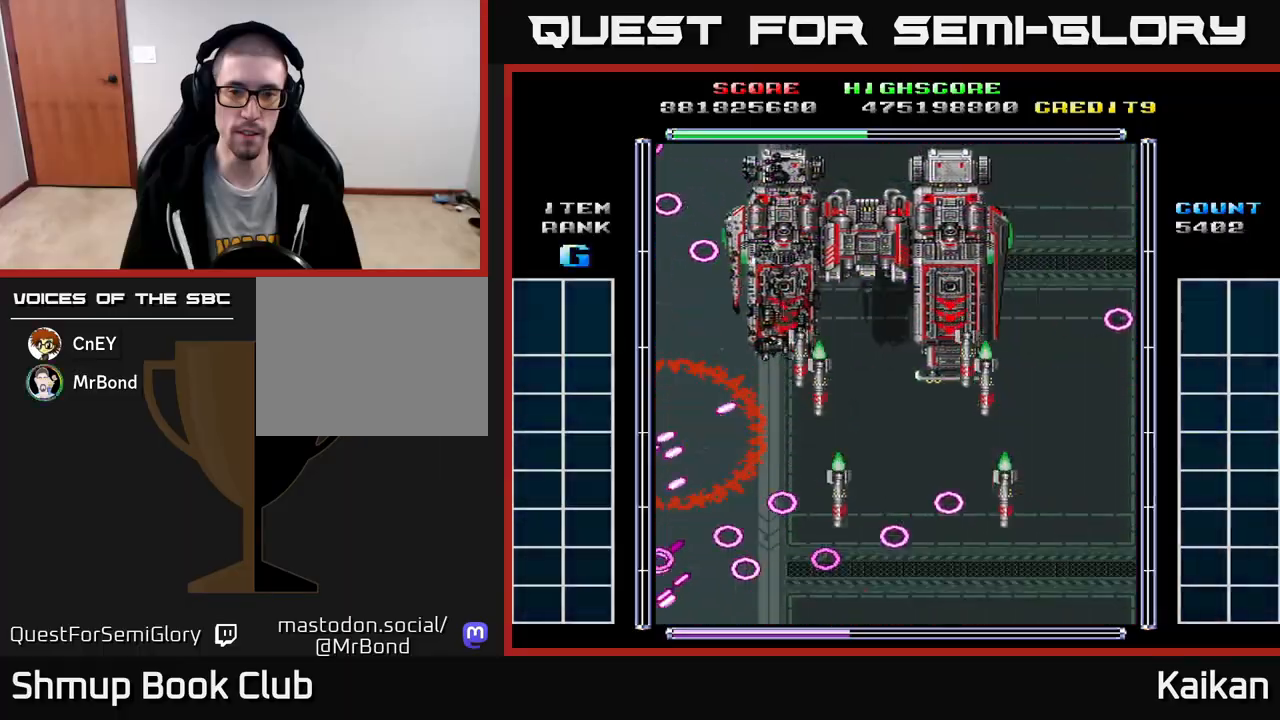
{"buttons": ["DPAD_RIGHT"], "left_stick": "center", "events": [[483, "DPAD_RIGHT", "down"]]}
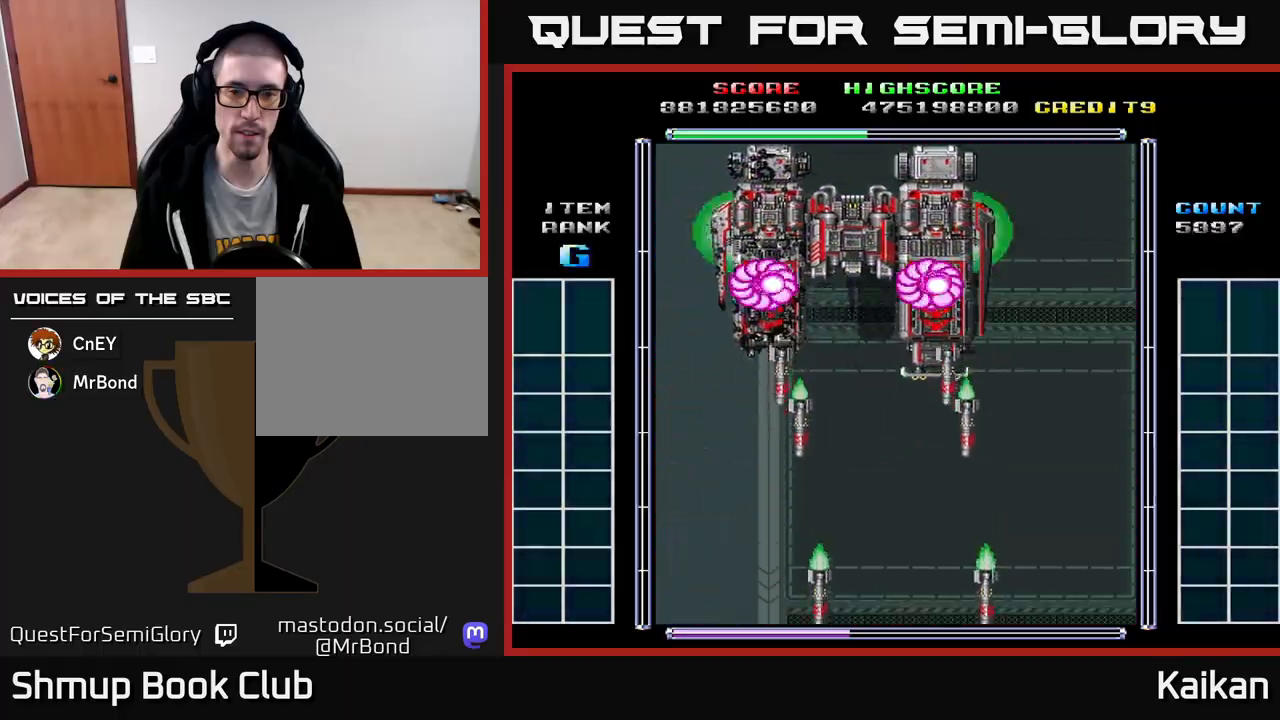
{"buttons": ["A", "DPAD_UP", "DPAD_RIGHT"], "left_stick": "center", "events": [[50, "A", "down"], [317, "DPAD_UP", "down"]]}
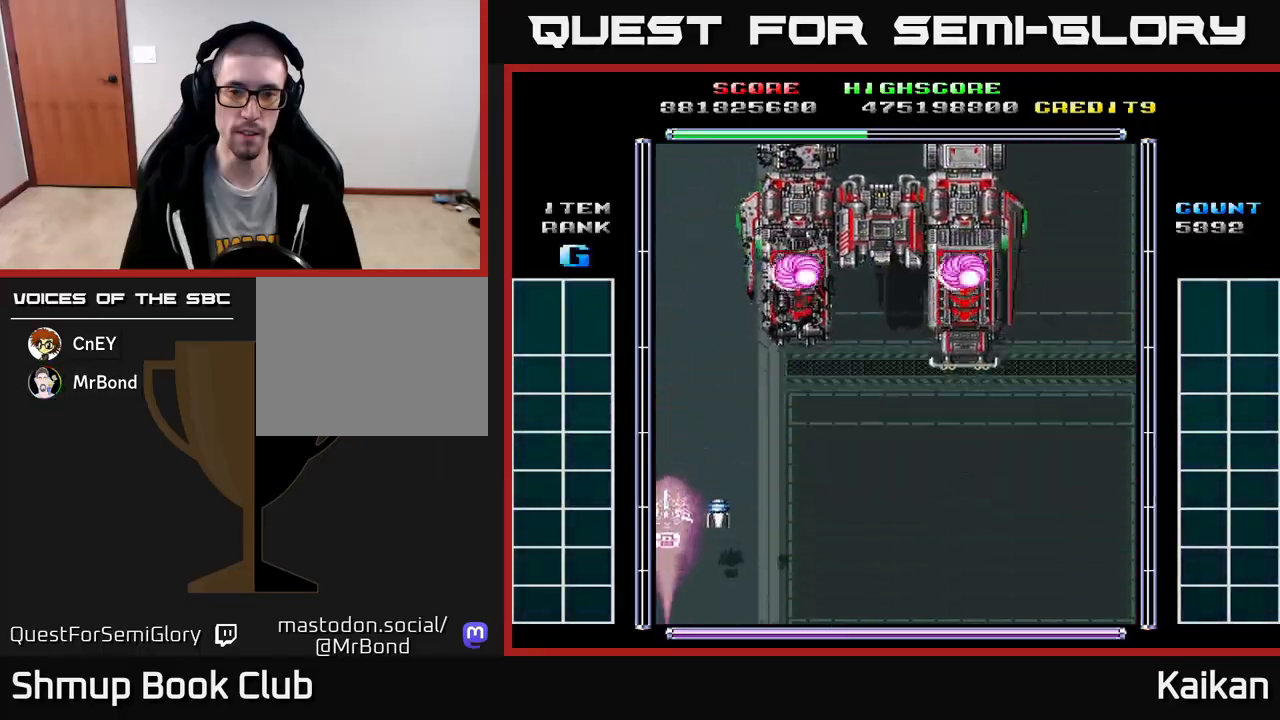
{"buttons": ["A", "DPAD_RIGHT"], "left_stick": "center", "events": [[133, "DPAD_UP", "up"]]}
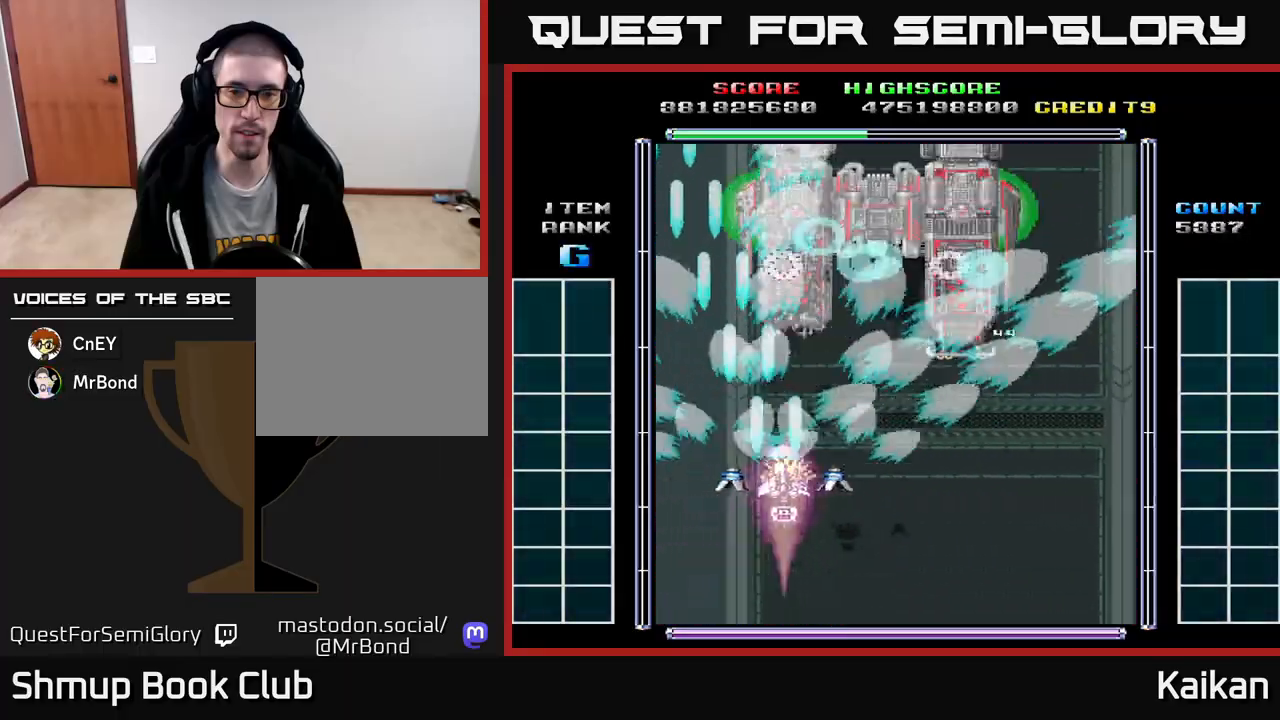
{"buttons": ["A", "X", "DPAD_UP", "DPAD_RIGHT"], "left_stick": "center", "events": [[200, "DPAD_UP", "down"], [483, "X", "down"]]}
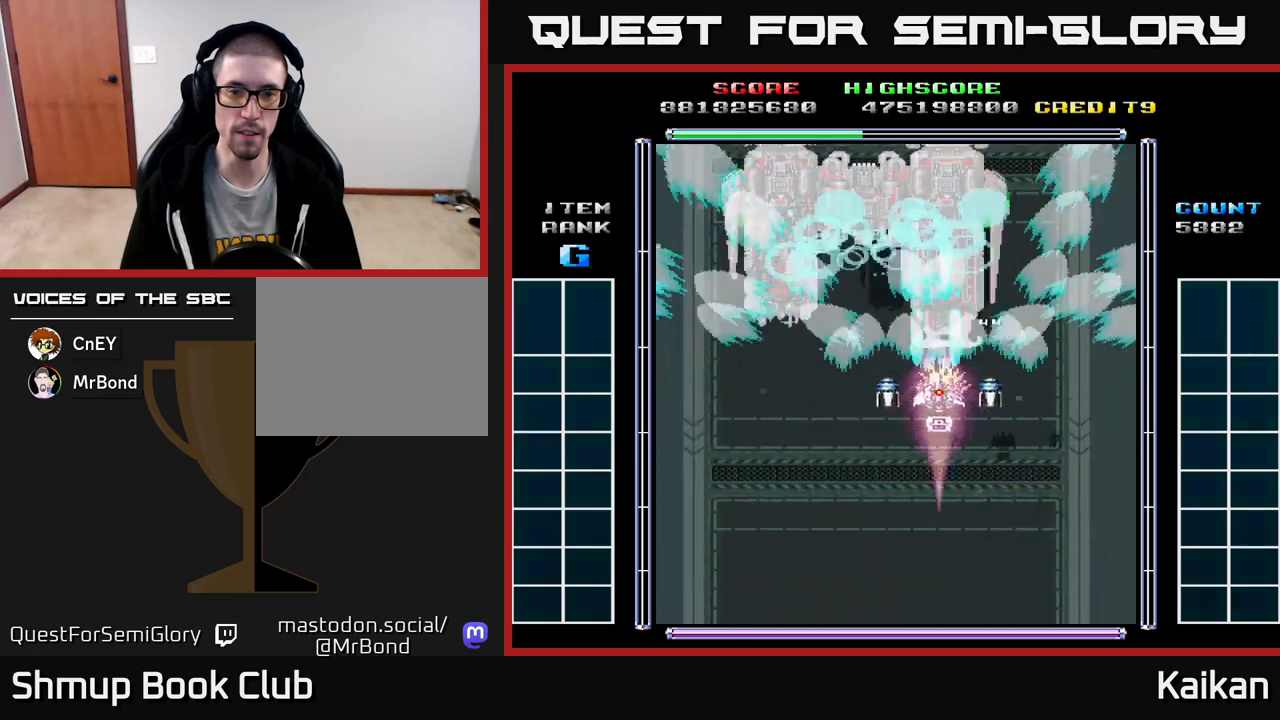
{"buttons": ["A", "X", "DPAD_RIGHT"], "left_stick": "center", "events": [[133, "DPAD_RIGHT", "up"], [150, "DPAD_UP", "up"], [250, "DPAD_RIGHT", "down"], [300, "DPAD_RIGHT", "up"], [433, "DPAD_RIGHT", "down"]]}
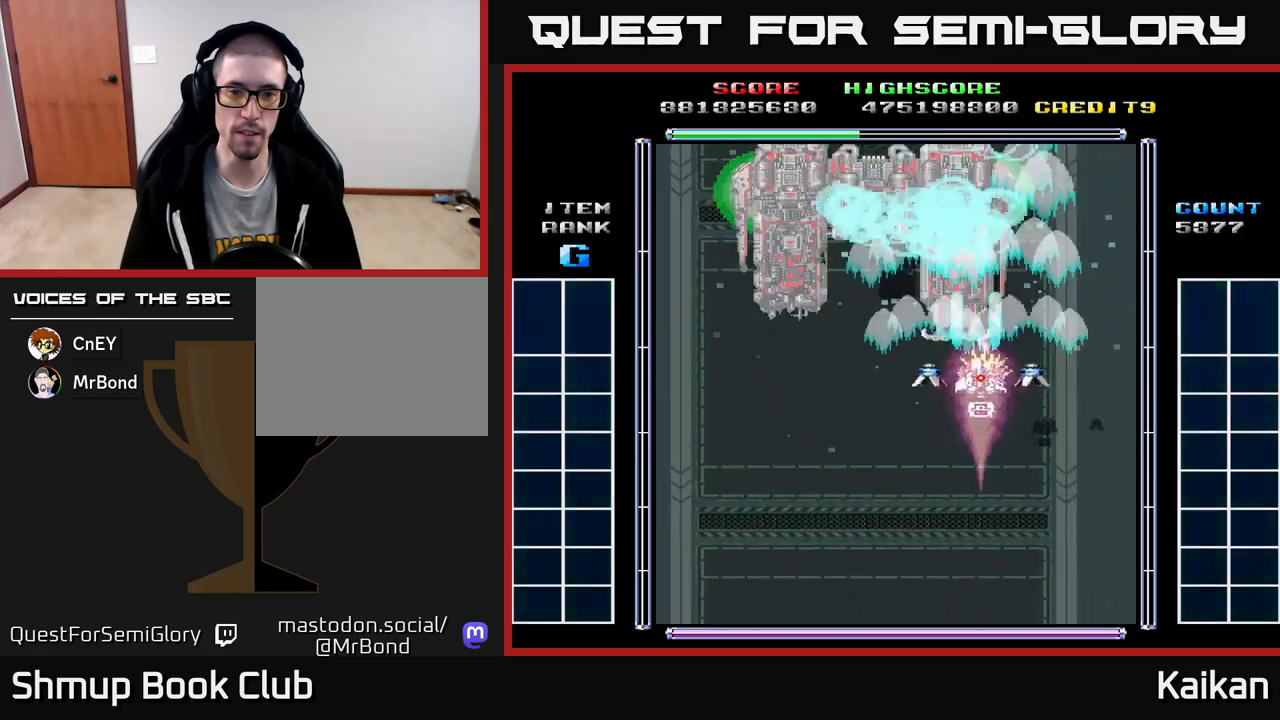
{"buttons": ["A", "X"], "left_stick": "center", "events": [[83, "DPAD_RIGHT", "up"], [300, "DPAD_LEFT", "down"], [367, "DPAD_LEFT", "up"]]}
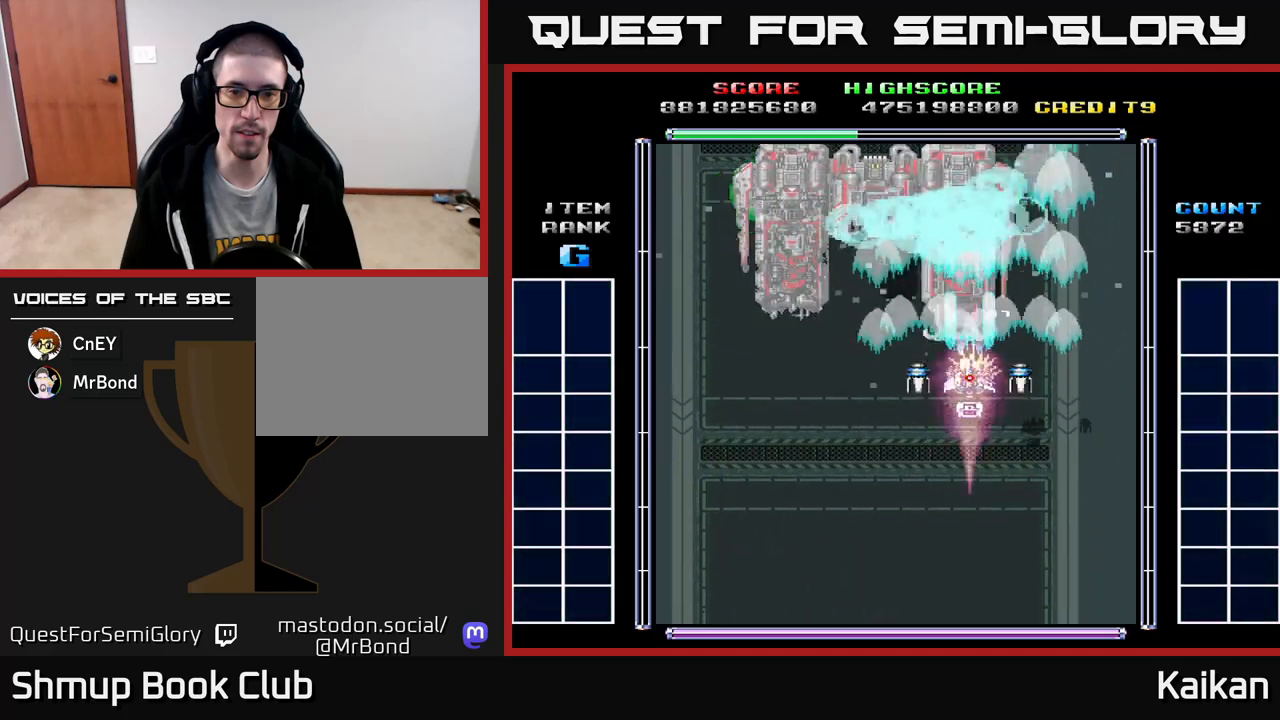
{"buttons": ["A", "X", "DPAD_DOWN", "DPAD_RIGHT"], "left_stick": "center", "events": [[100, "DPAD_LEFT", "down"], [150, "DPAD_LEFT", "up"], [467, "DPAD_RIGHT", "down"], [500, "DPAD_DOWN", "down"]]}